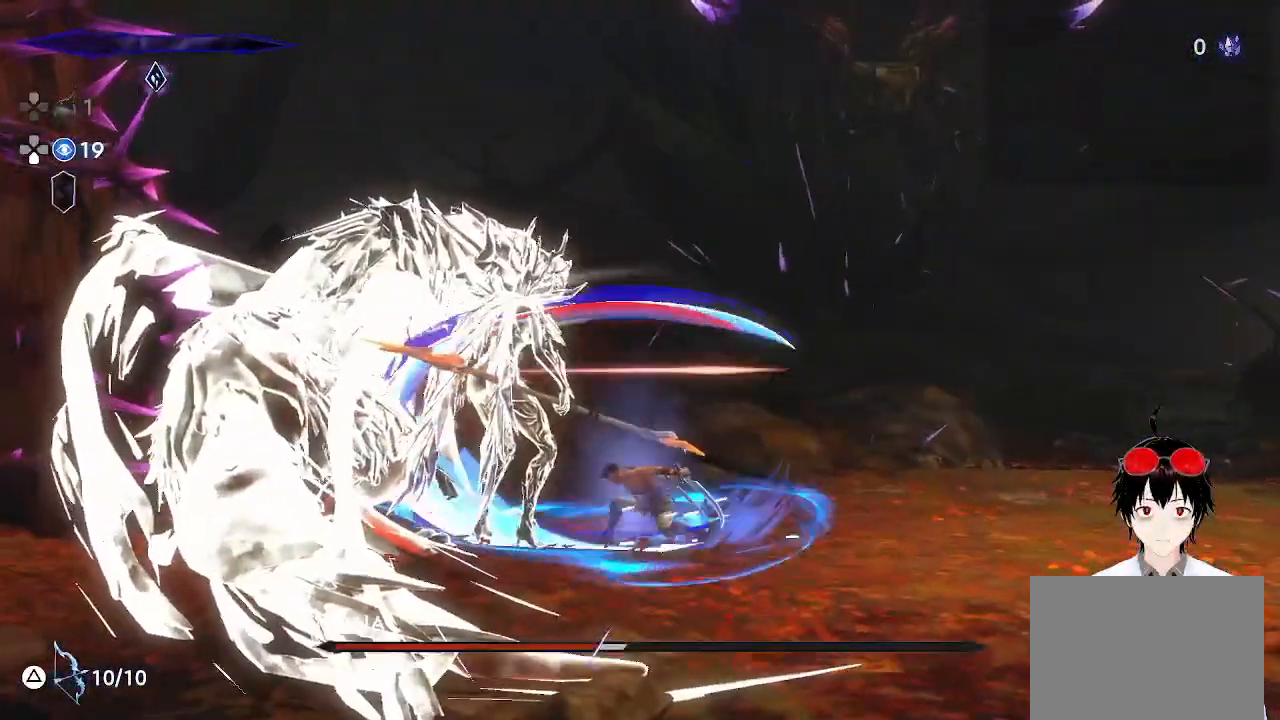
Gameplay with a controller (PlayStation layout); each line is a JSON object with the inputs held at the frame after it. "events" lists button and stick changes between this image and that frame as [ms after this image, input, new state], when the widget could be followed in between.
{"buttons": ["TRIANGLE", "L1"], "left_stick": "center", "right_stick": "center", "events": [[67, "TRIANGLE", "up"], [150, "TRIANGLE", "down"], [233, "TRIANGLE", "up"], [317, "TRIANGLE", "down"], [400, "TRIANGLE", "up"], [483, "TRIANGLE", "down"]]}
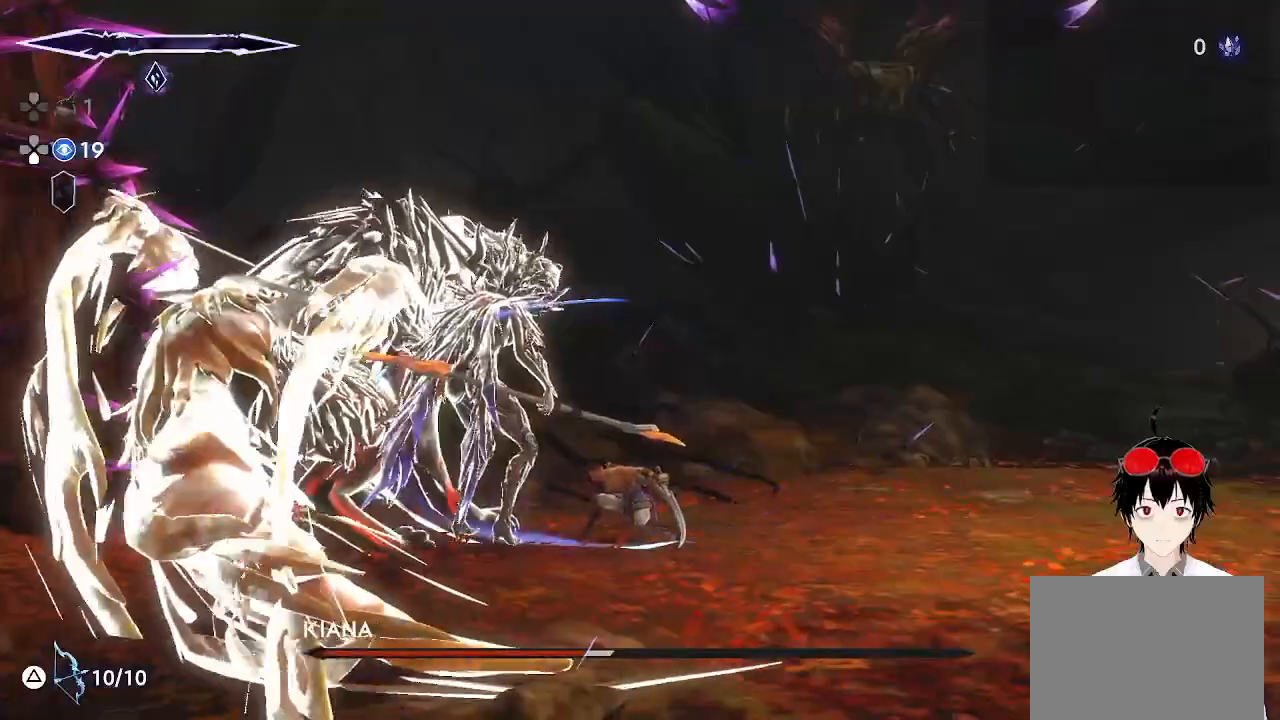
{"buttons": ["TRIANGLE", "L1"], "left_stick": "center", "right_stick": "center", "events": [[67, "TRIANGLE", "up"], [150, "TRIANGLE", "down"], [233, "TRIANGLE", "up"], [317, "TRIANGLE", "down"], [400, "TRIANGLE", "up"], [467, "TRIANGLE", "down"]]}
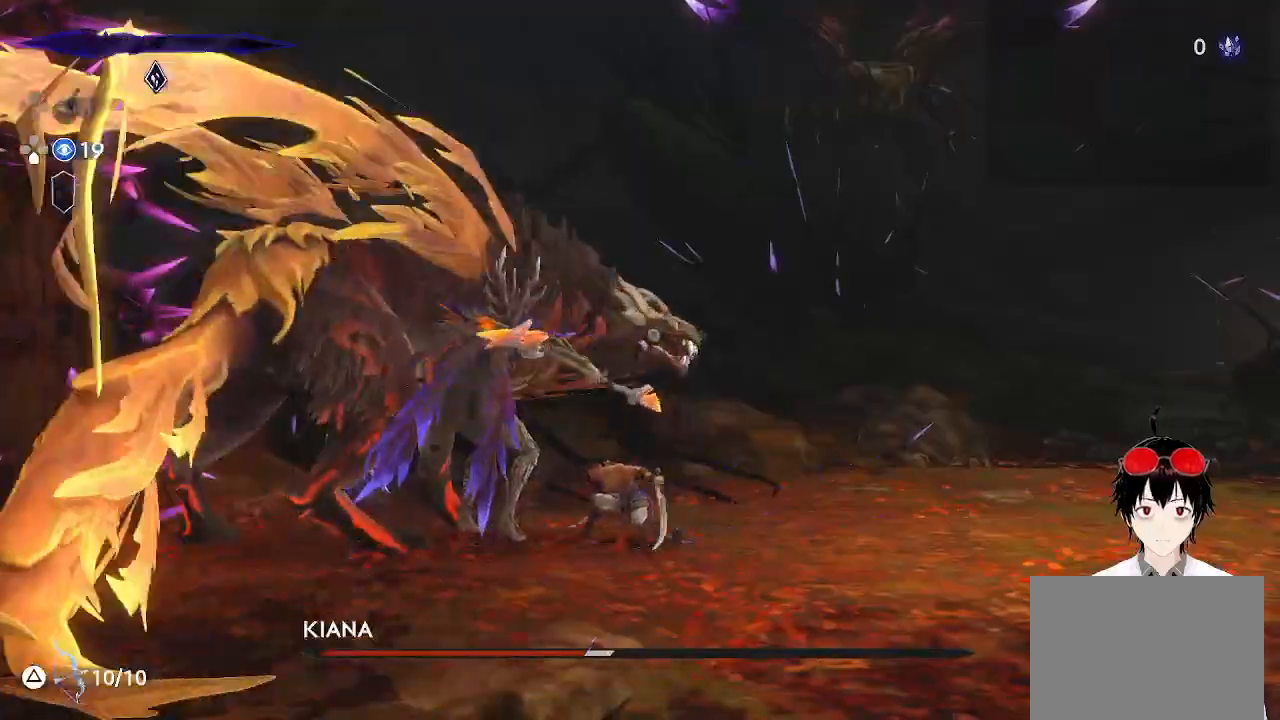
{"buttons": [], "left_stick": "center", "right_stick": "center", "events": [[67, "TRIANGLE", "up"], [167, "TRIANGLE", "down"], [250, "TRIANGLE", "up"], [317, "TRIANGLE", "down"], [400, "TRIANGLE", "up"], [467, "L1", "up"]]}
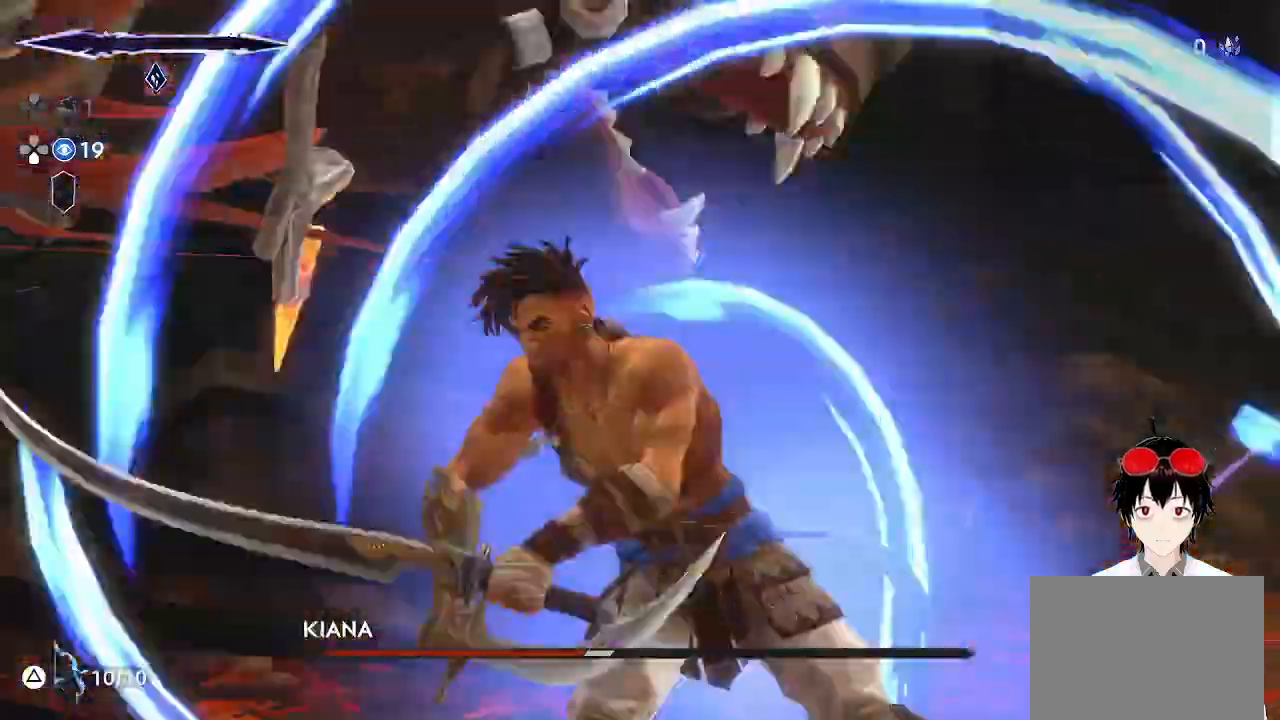
{"buttons": [], "left_stick": "center", "right_stick": "center", "events": []}
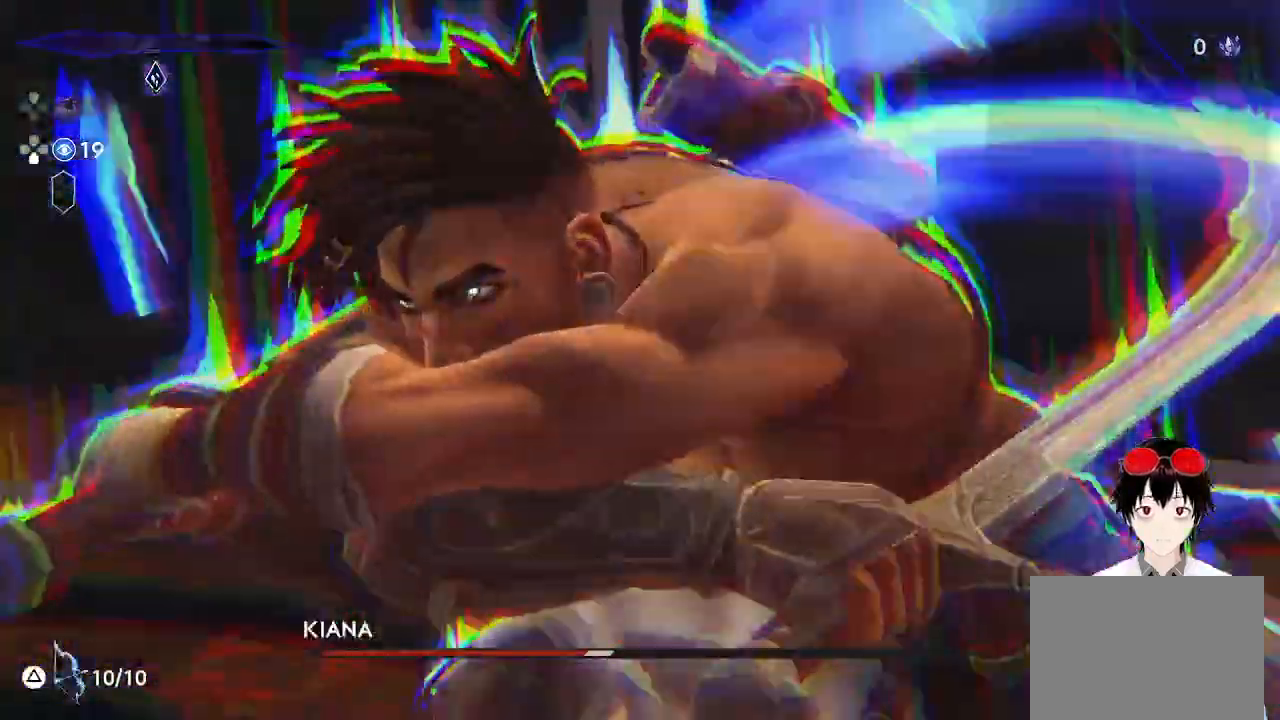
{"buttons": [], "left_stick": "center", "right_stick": "center", "events": []}
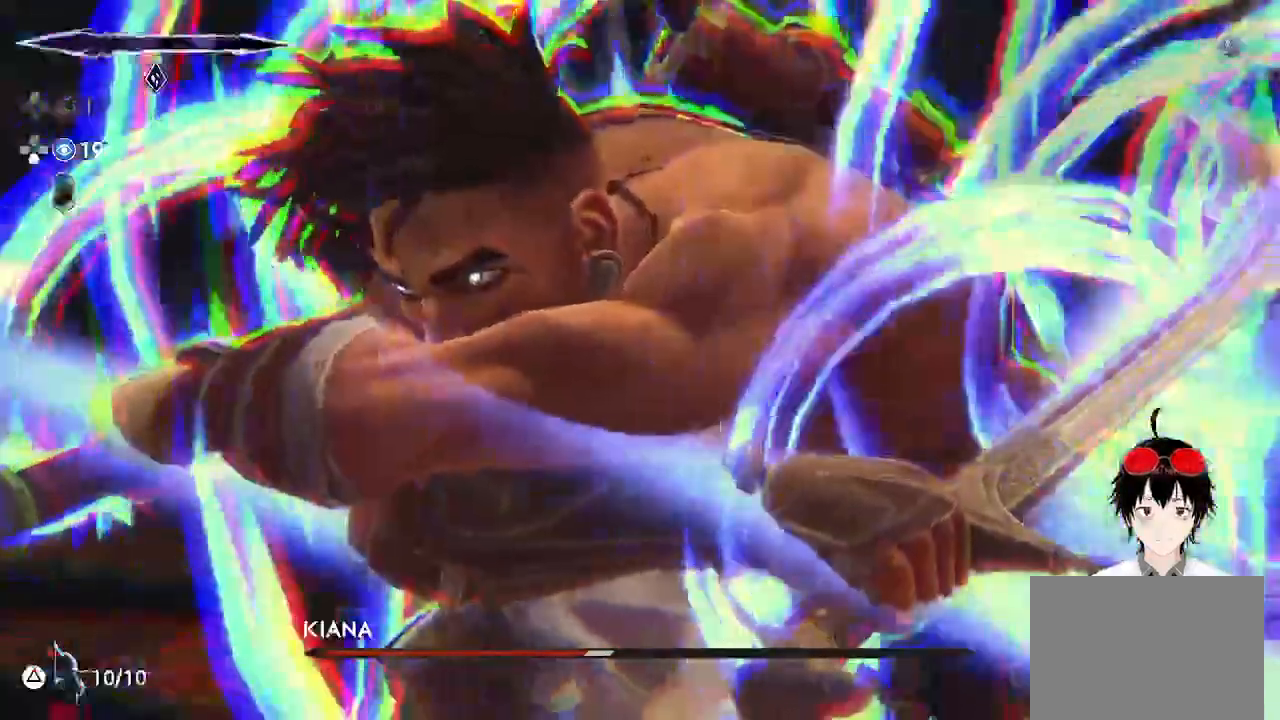
{"buttons": [], "left_stick": "center", "right_stick": "center", "events": []}
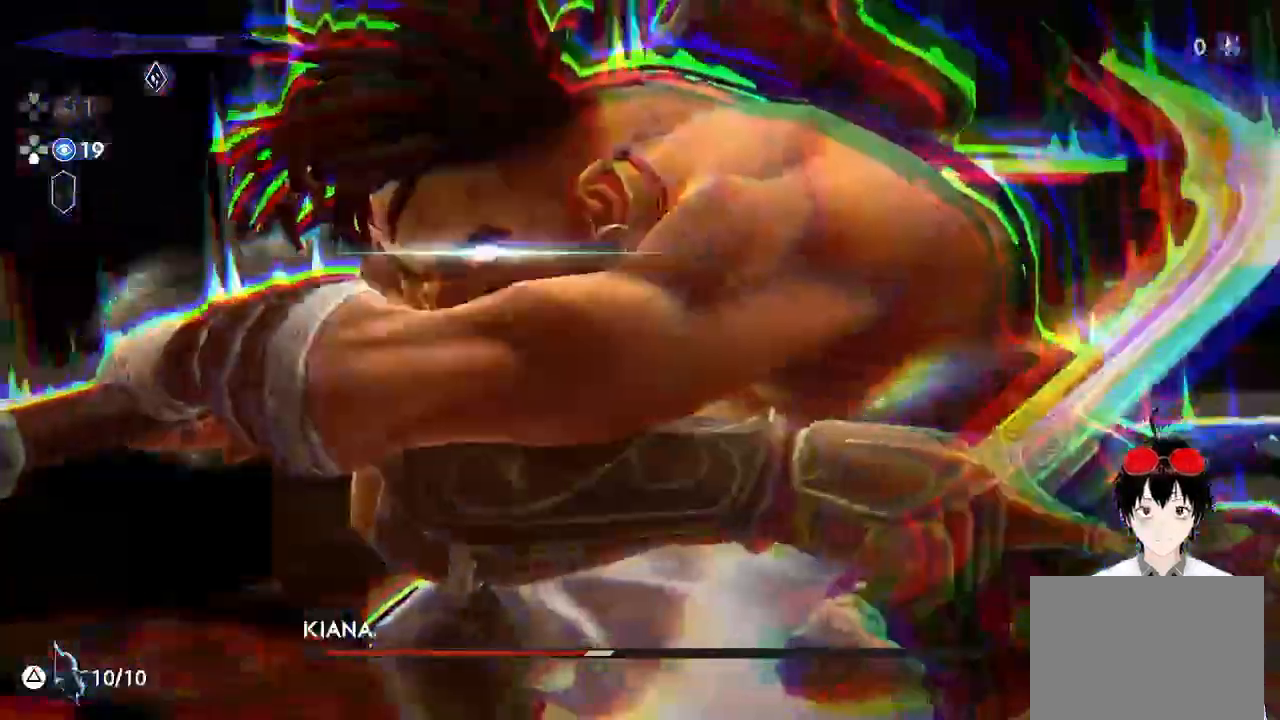
{"buttons": [], "left_stick": "center", "right_stick": "center", "events": []}
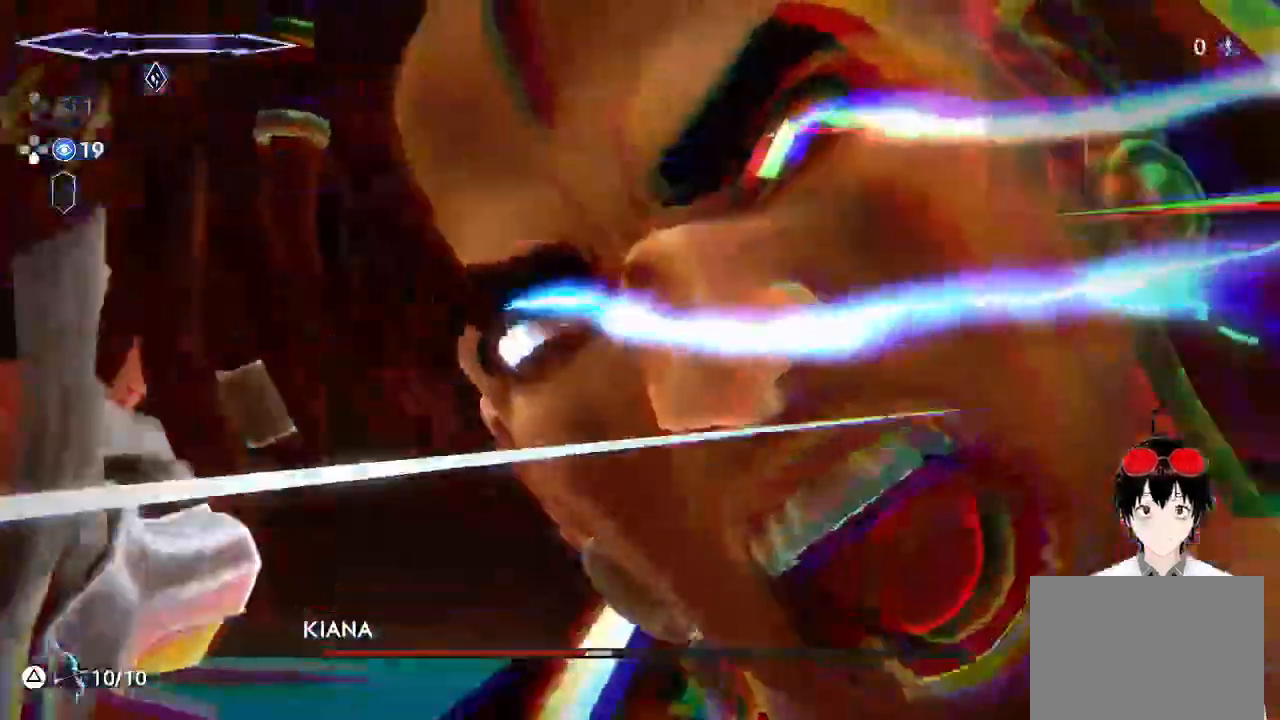
{"buttons": [], "left_stick": "center", "right_stick": "center", "events": []}
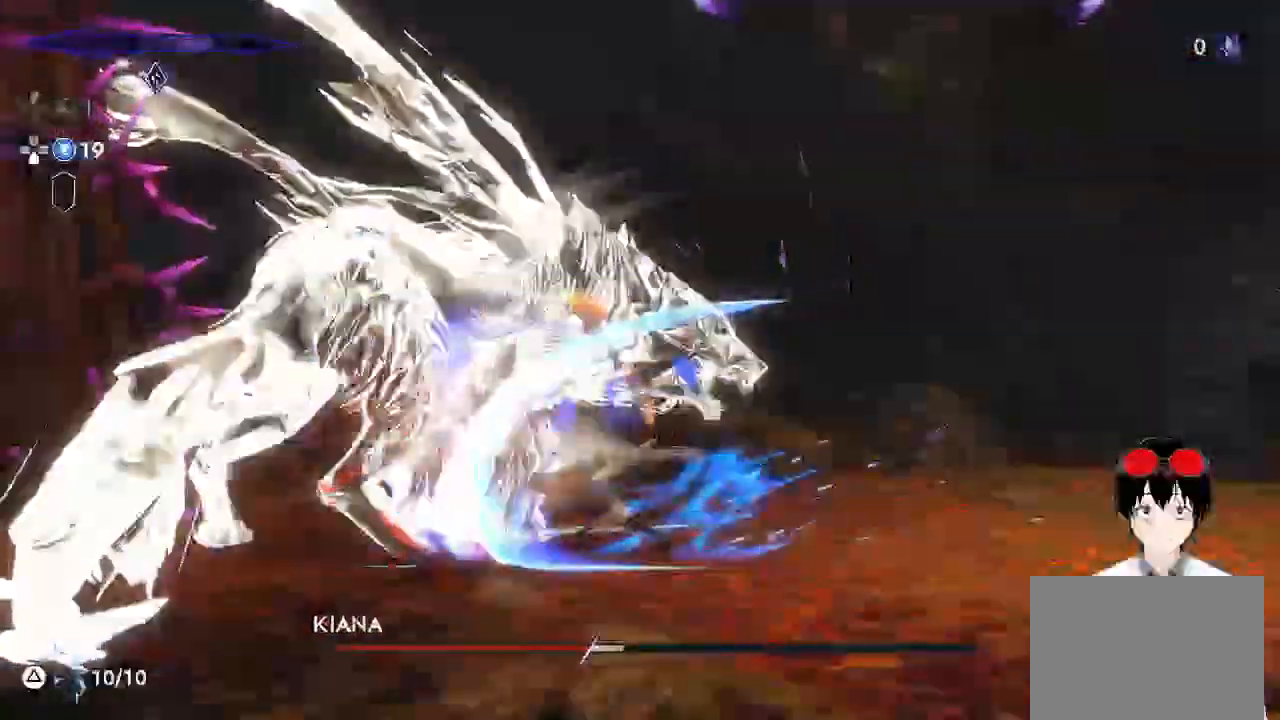
{"buttons": [], "left_stick": "center", "right_stick": "center", "events": [[283, "SQUARE", "down"], [467, "SQUARE", "up"]]}
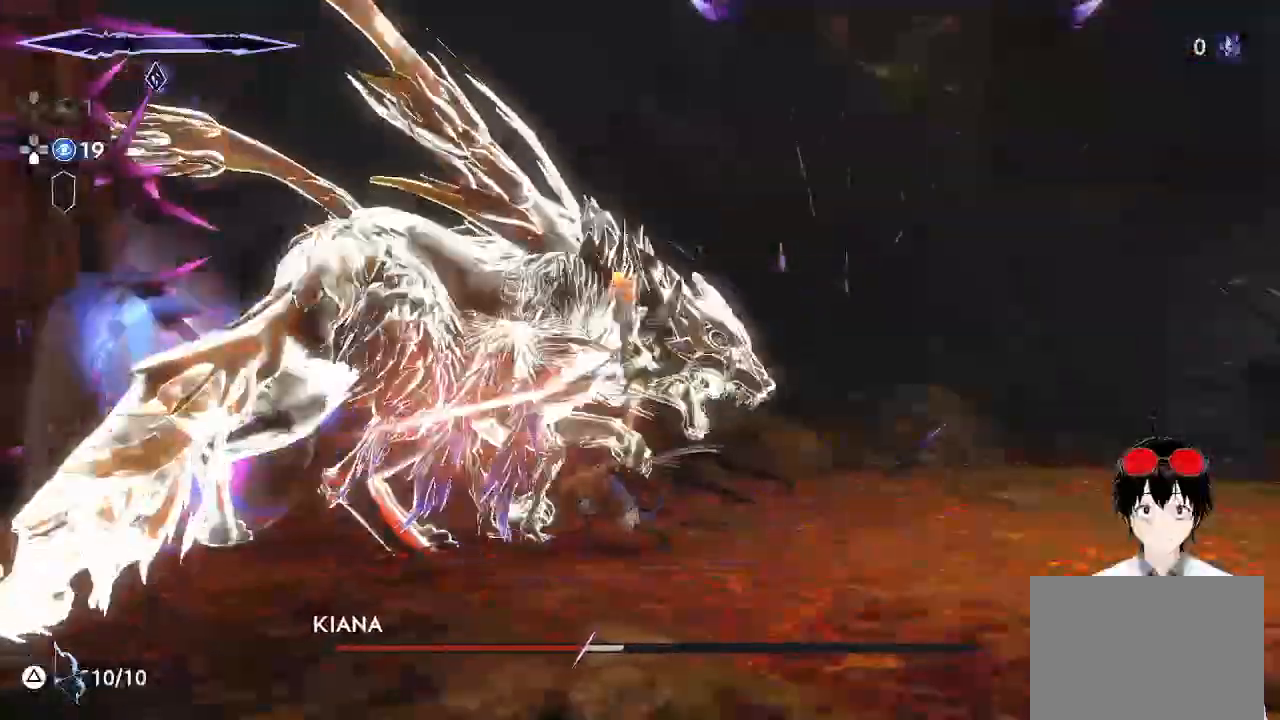
{"buttons": ["SQUARE"], "left_stick": "center", "right_stick": "center", "events": [[83, "SQUARE", "down"], [217, "SQUARE", "up"], [300, "SQUARE", "down"], [417, "SQUARE", "up"], [500, "SQUARE", "down"]]}
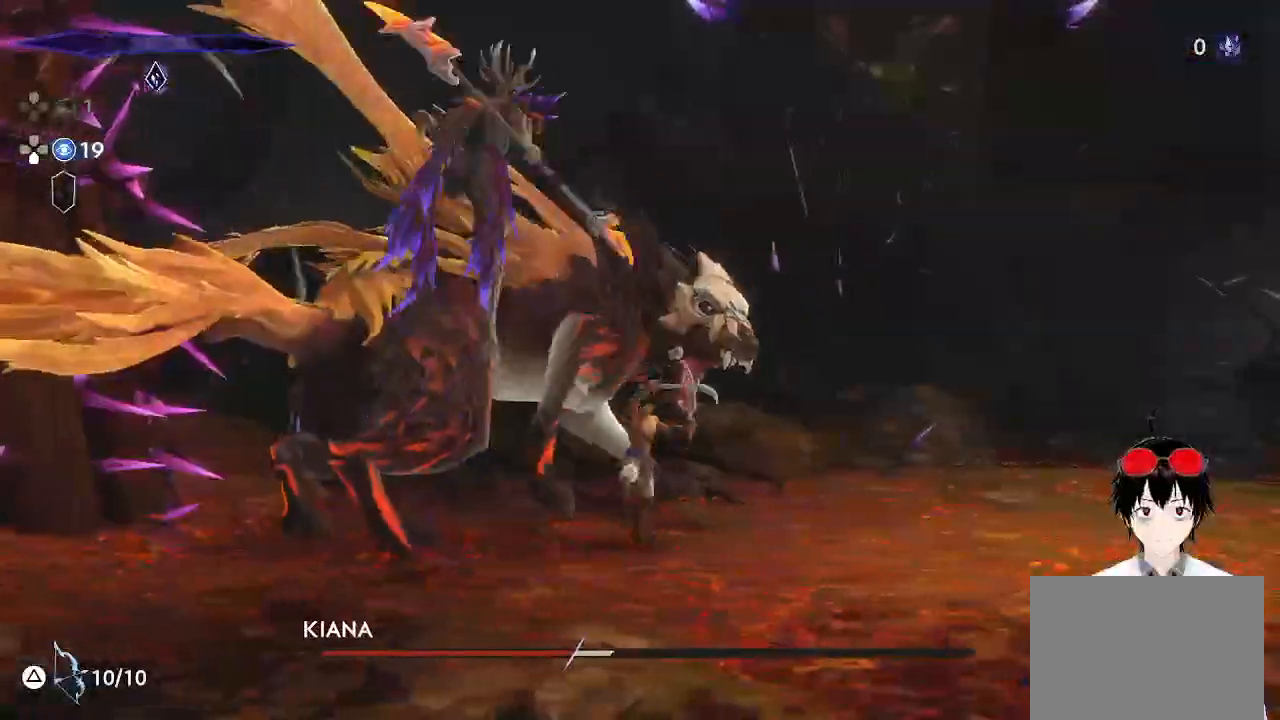
{"buttons": [], "left_stick": "center", "right_stick": "center", "events": [[100, "SQUARE", "up"], [183, "SQUARE", "down"], [300, "SQUARE", "up"]]}
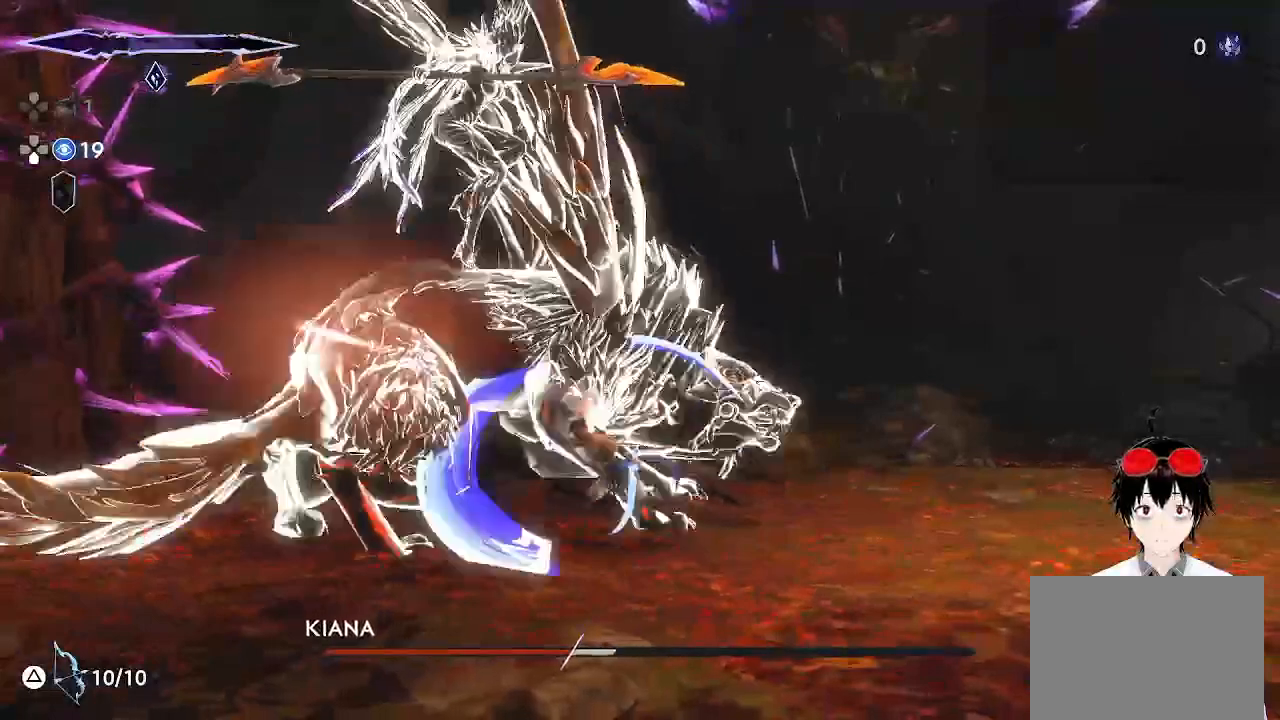
{"buttons": [], "left_stick": "right", "right_stick": "center", "events": [[50, "left_stick", "right"], [167, "R1", "down"], [350, "R1", "up"]]}
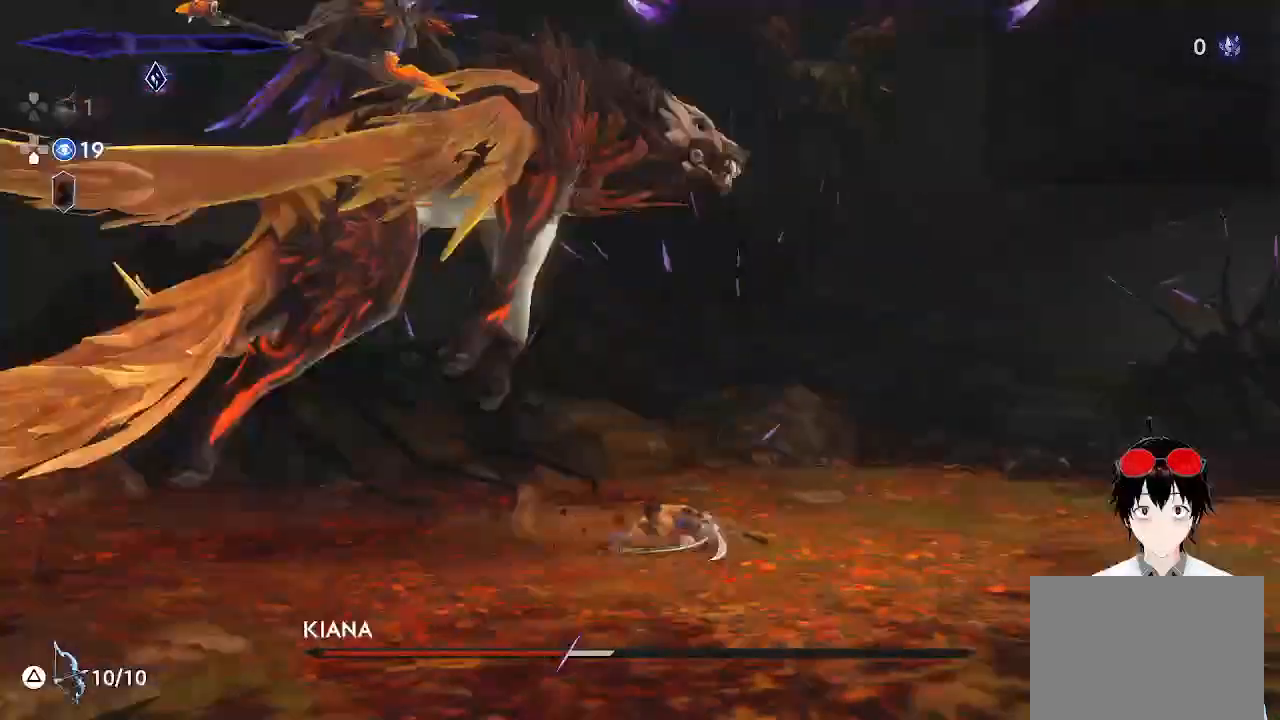
{"buttons": [], "left_stick": "right", "right_stick": "center", "events": []}
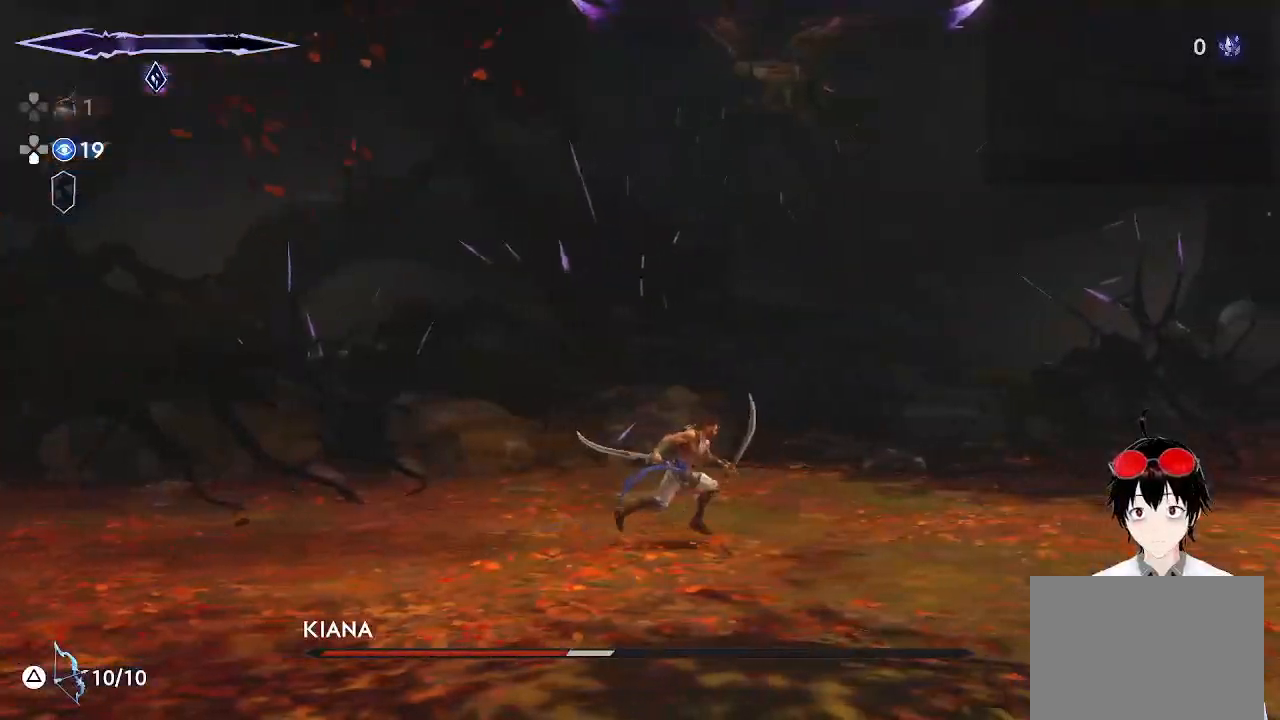
{"buttons": [], "left_stick": "center", "right_stick": "center", "events": [[433, "left_stick", "center"]]}
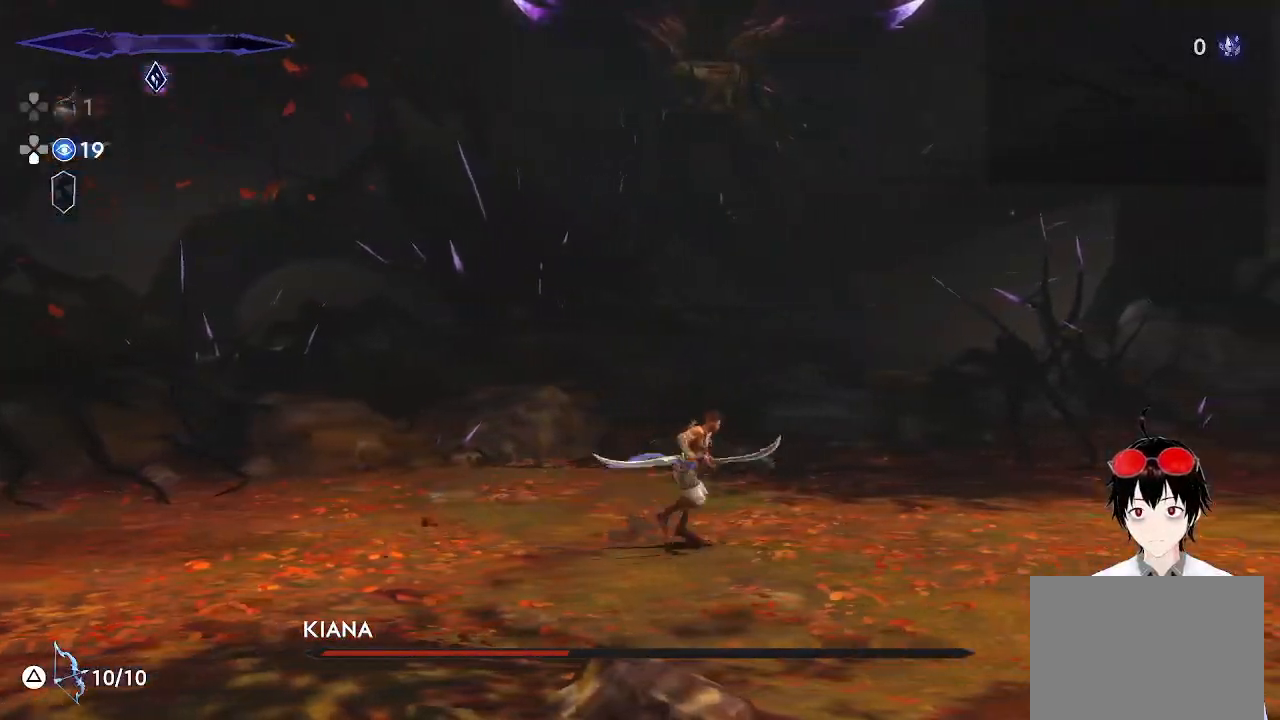
{"buttons": [], "left_stick": "up", "right_stick": "center", "events": [[117, "left_stick", "up"]]}
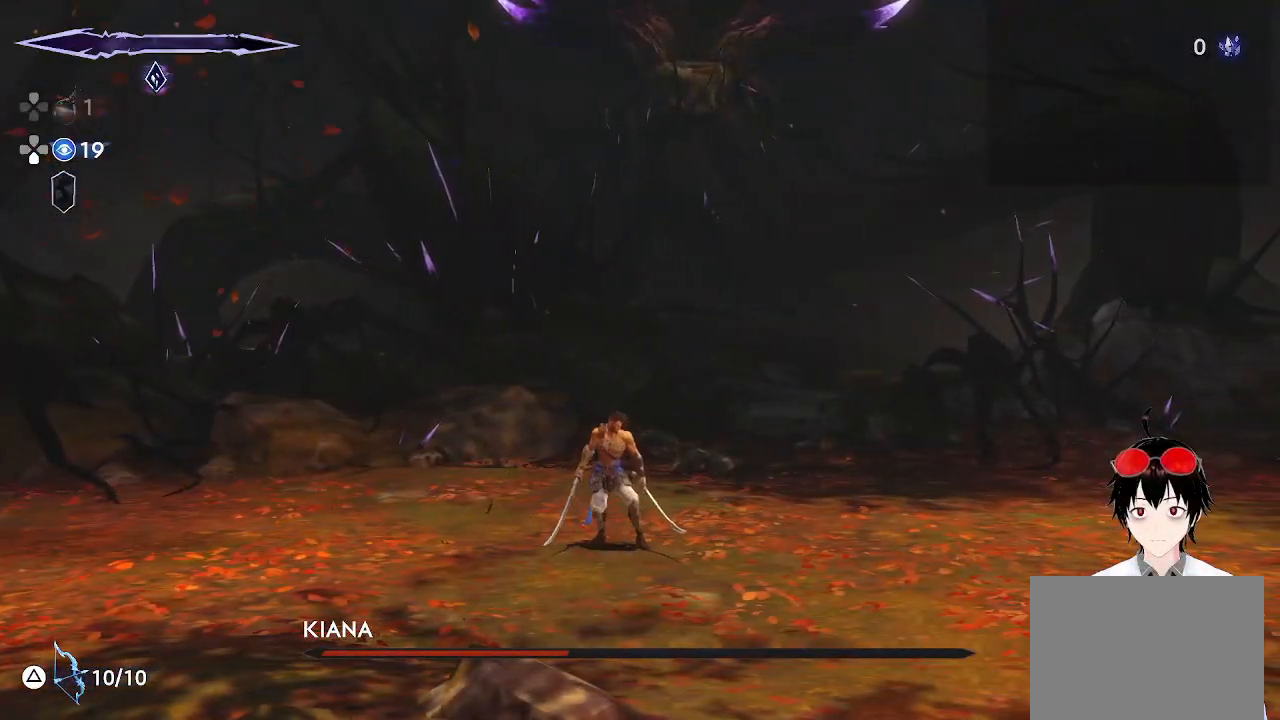
{"buttons": [], "left_stick": "up", "right_stick": "center", "events": []}
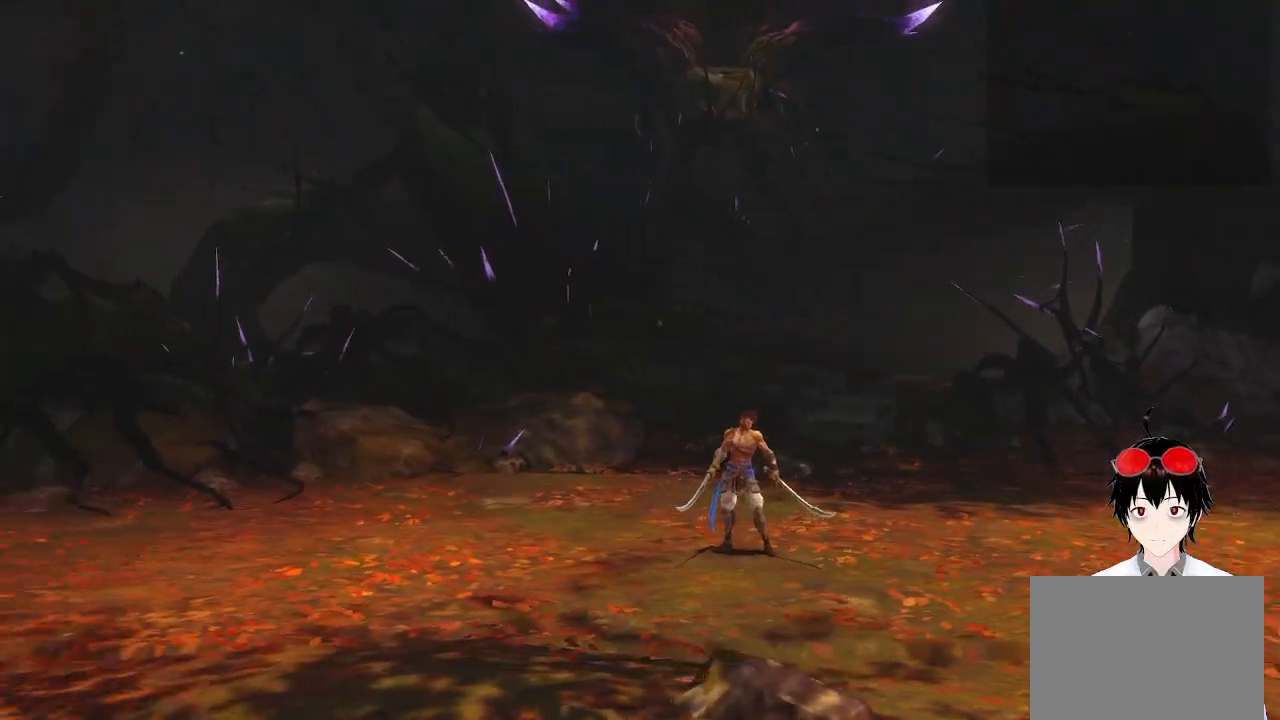
{"buttons": [], "left_stick": "center", "right_stick": "center", "events": [[267, "left_stick", "center"]]}